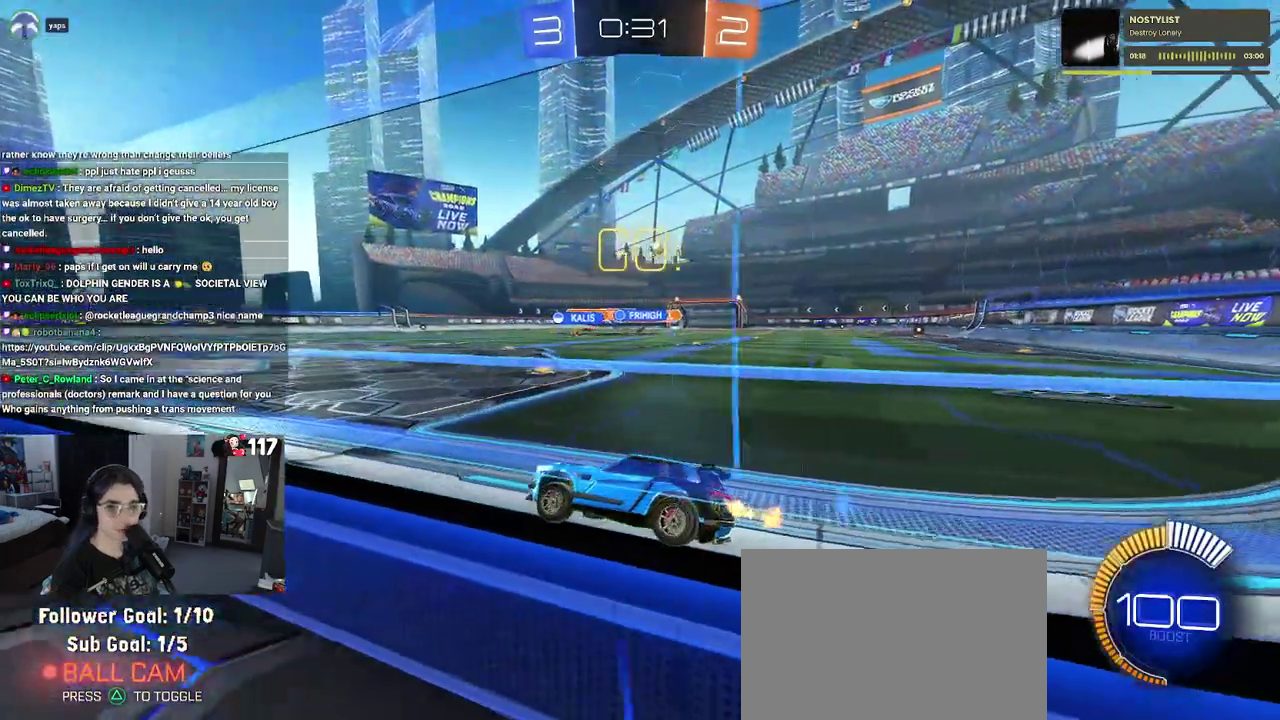
Gameplay with a controller (PlayStation layout); each line is a JSON object with the inputs held at the frame after it. "events" lists button and stick changes between this image and that frame as [ms after this image, input, new state], when the widget could be followed in between. Not read: START.
{"buttons": ["R2"], "left_stick": "up-right", "right_stick": "center"}
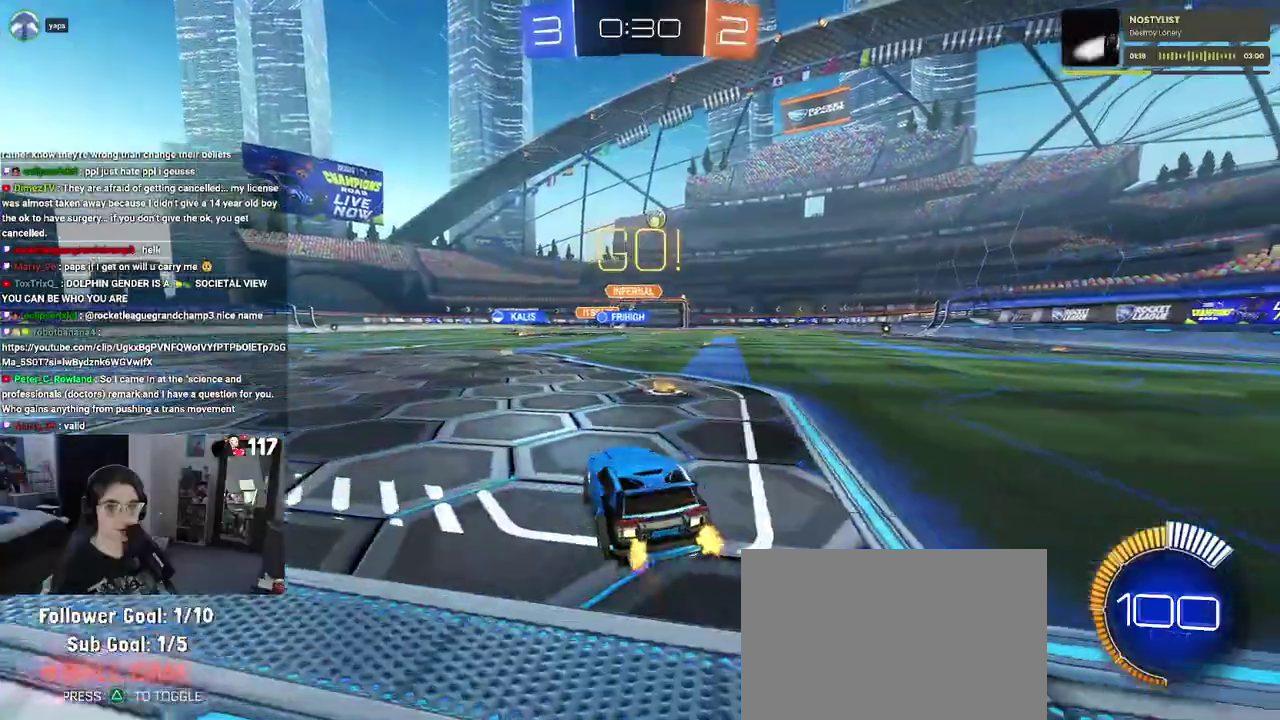
{"buttons": ["R2"], "left_stick": "up-right", "right_stick": "center", "events": [[33, "SQUARE", "down"], [133, "SQUARE", "up"]]}
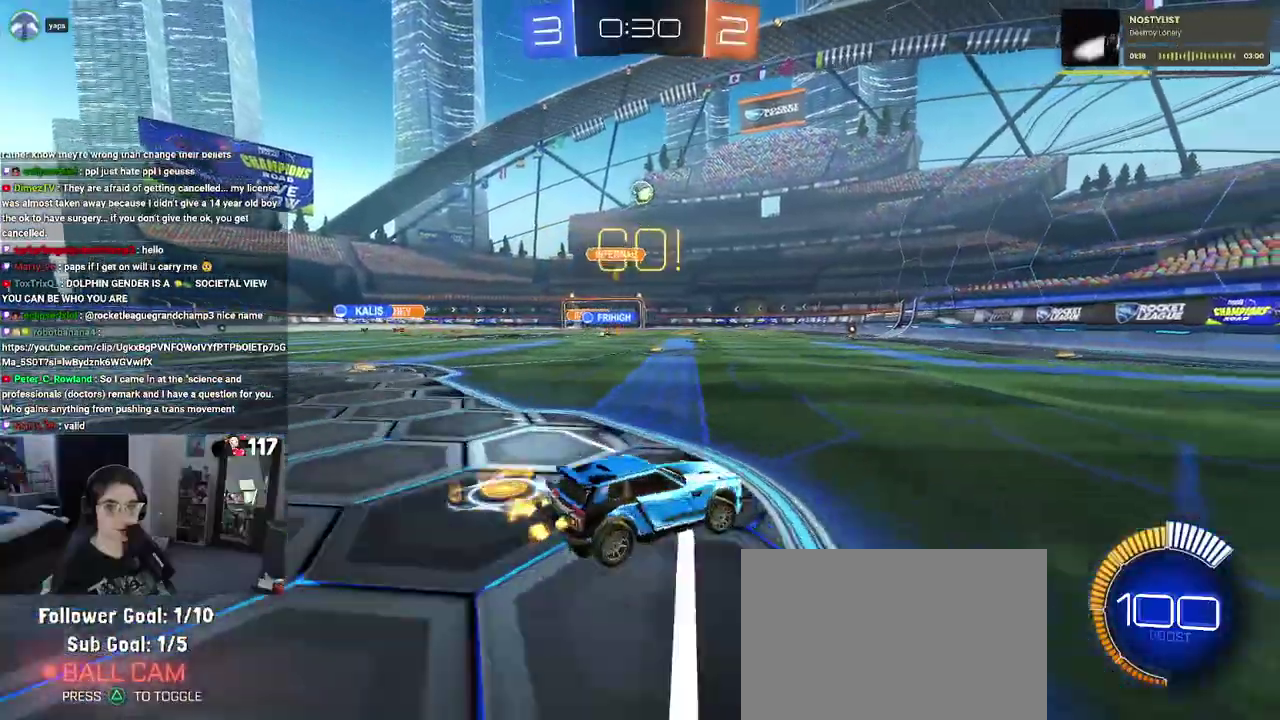
{"buttons": ["R2"], "left_stick": "up-right", "right_stick": "center", "events": []}
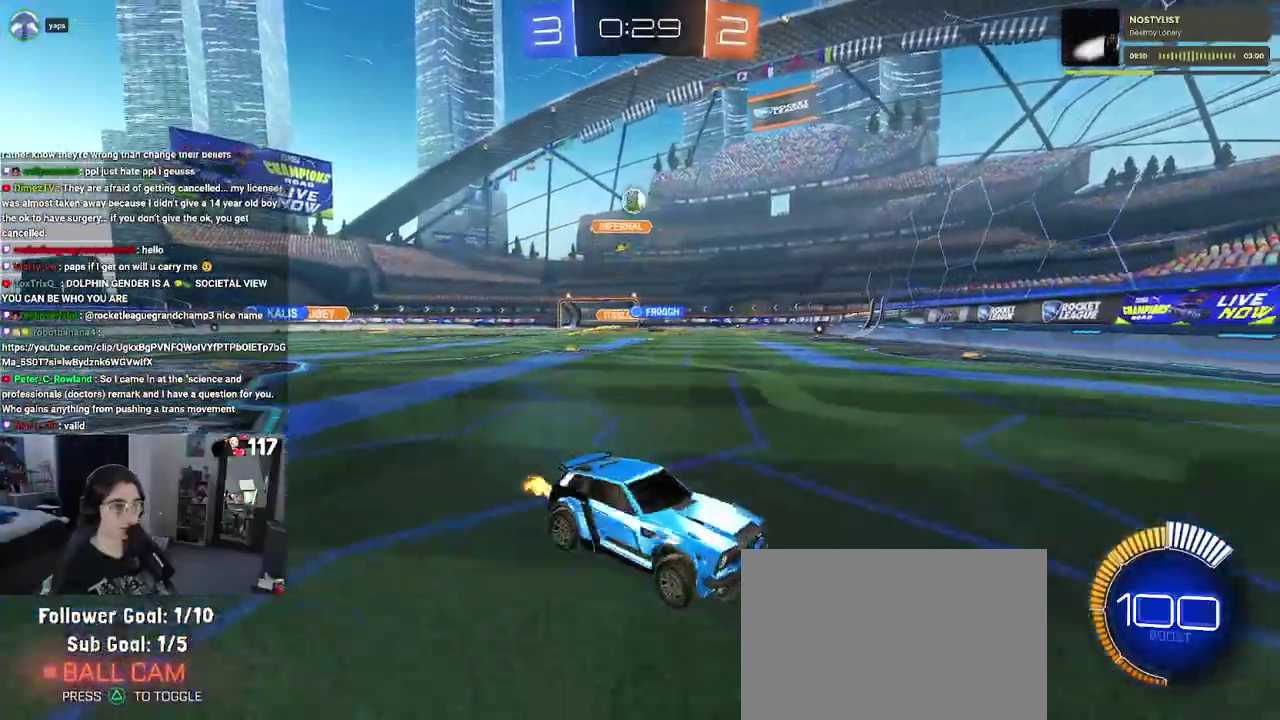
{"buttons": ["L2", "R2"], "left_stick": "center", "right_stick": "center"}
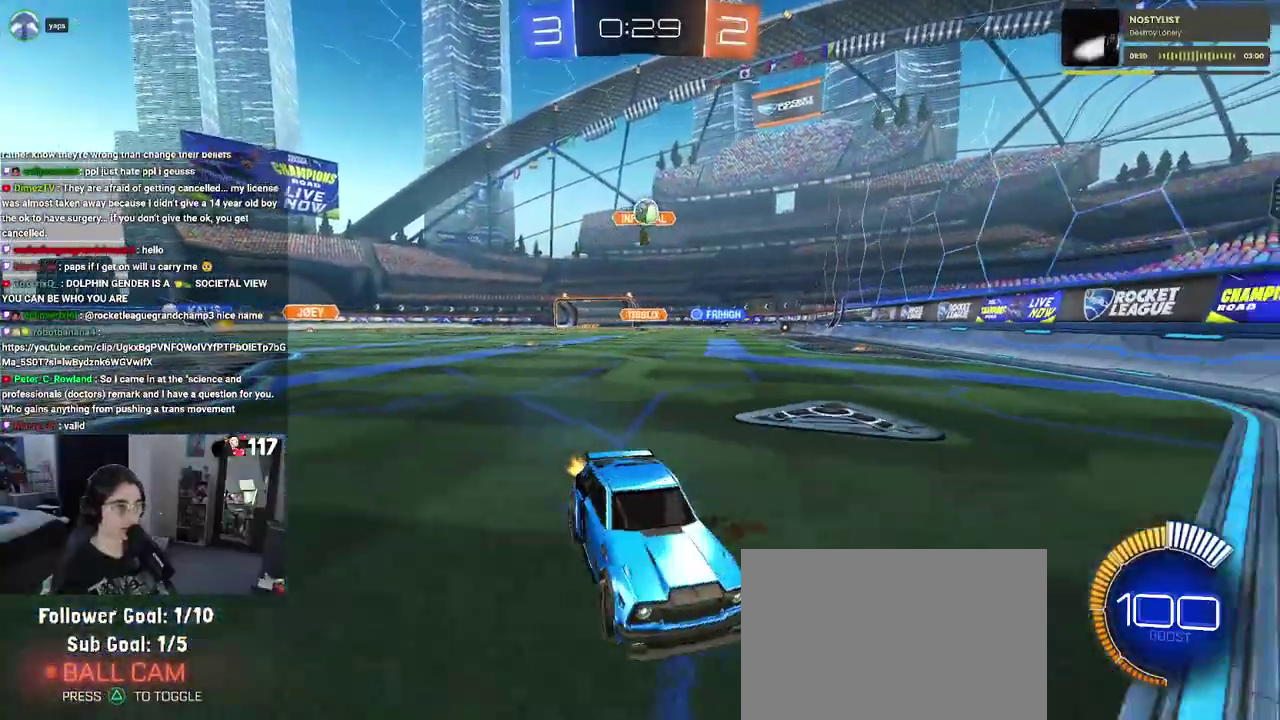
{"buttons": ["R2"], "left_stick": "up-left", "right_stick": "center"}
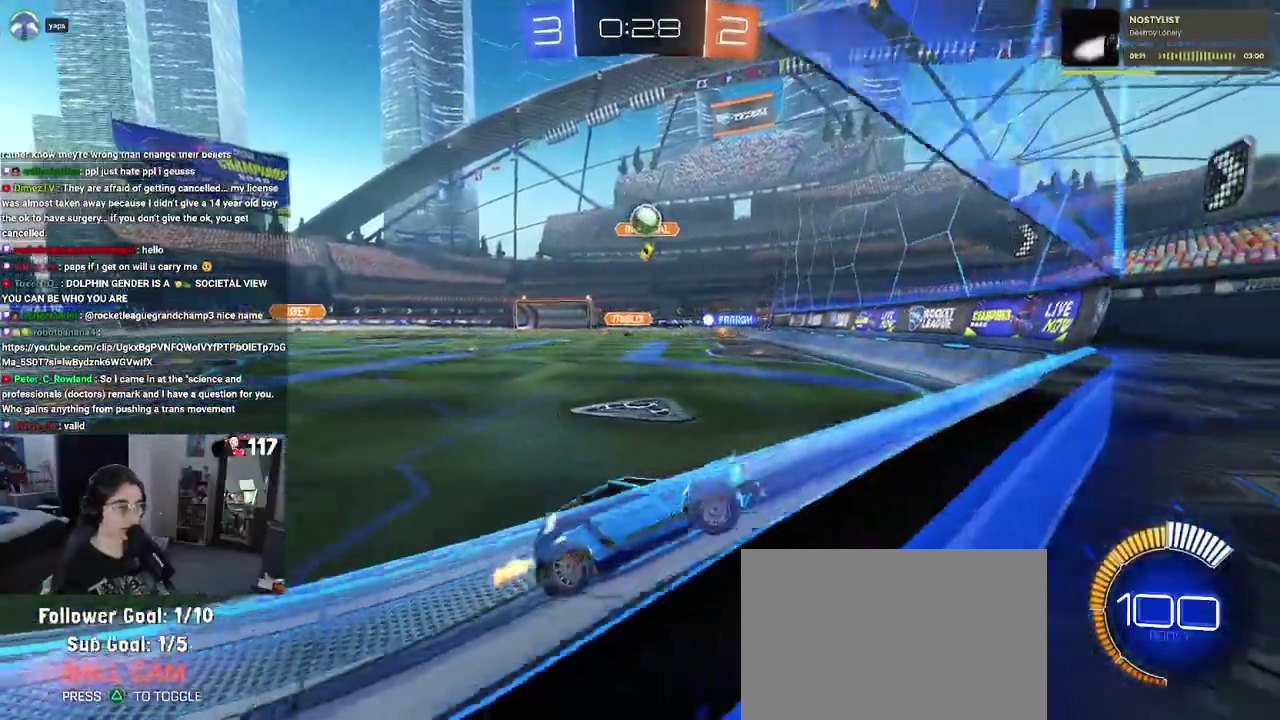
{"buttons": ["CROSS", "R2"], "left_stick": "center", "right_stick": "center"}
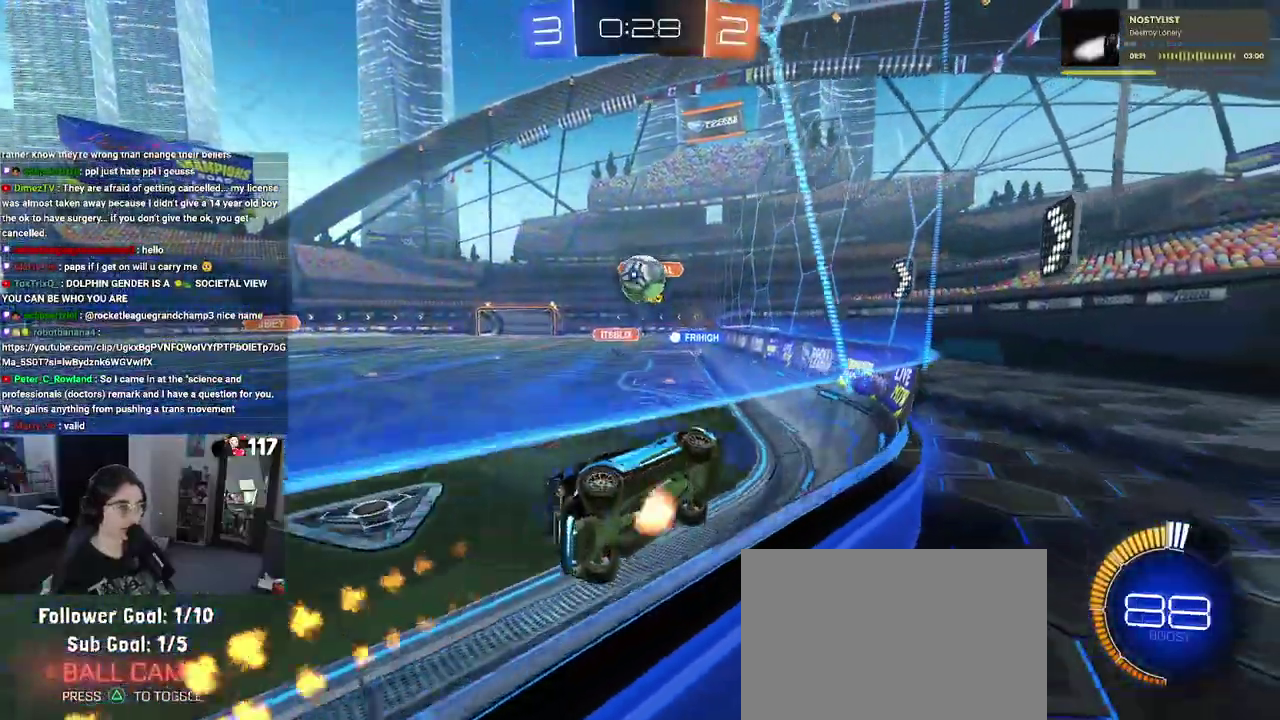
{"buttons": ["R1", "R2"], "left_stick": "down", "right_stick": "center"}
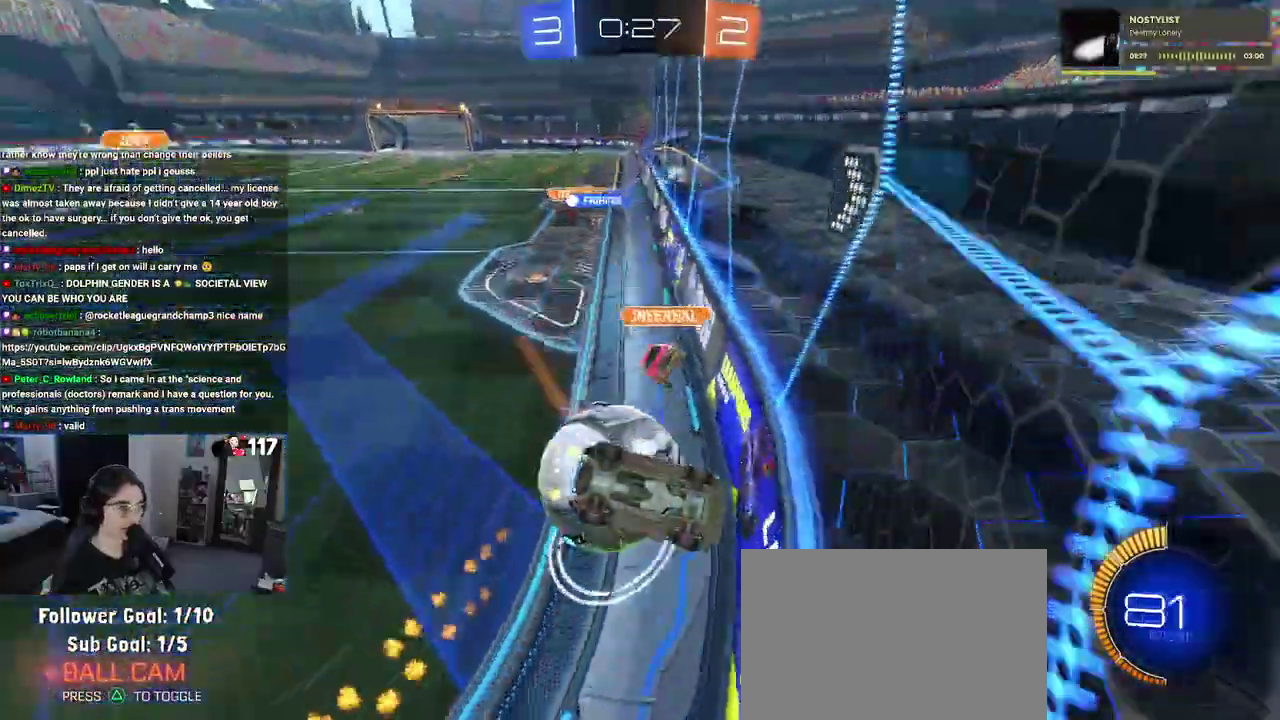
{"buttons": ["R2"], "left_stick": "down-left", "right_stick": "center", "events": [[317, "R1", "up"], [400, "left_stick", "down-left"]]}
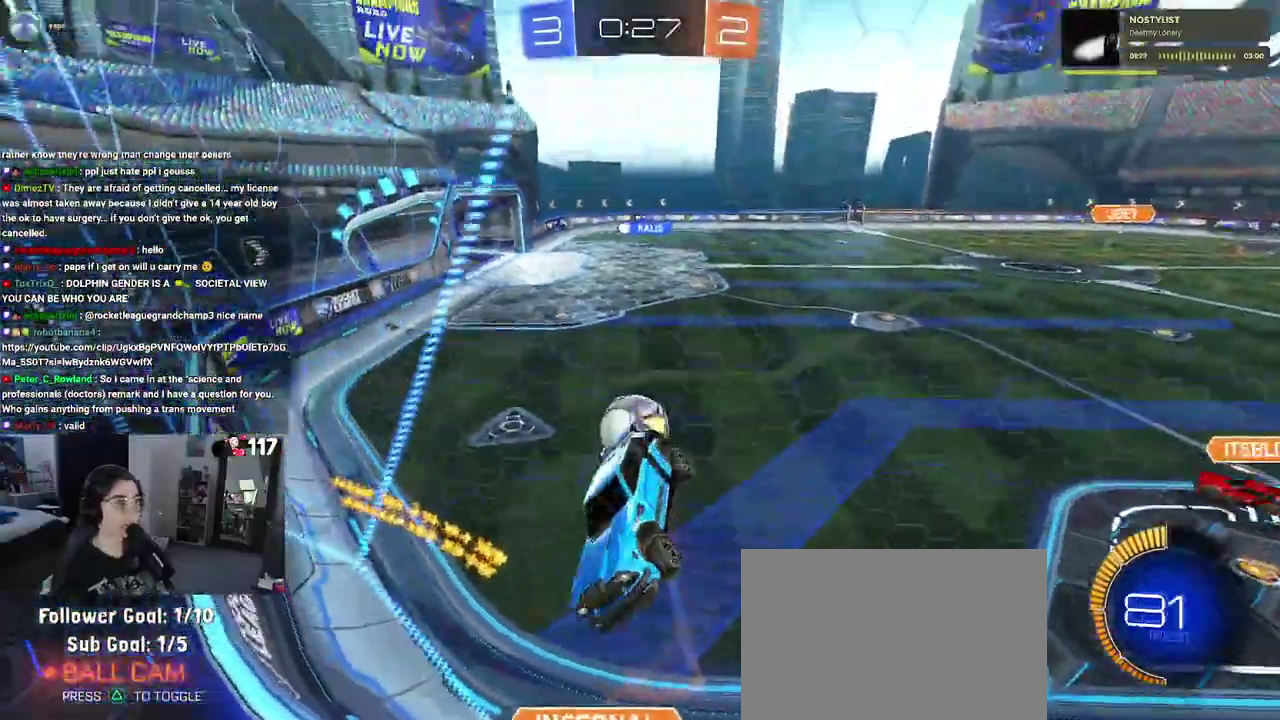
{"buttons": ["R2"], "left_stick": "up-right", "right_stick": "center", "events": [[133, "left_stick", "left"], [267, "left_stick", "center"], [500, "left_stick", "up-right"]]}
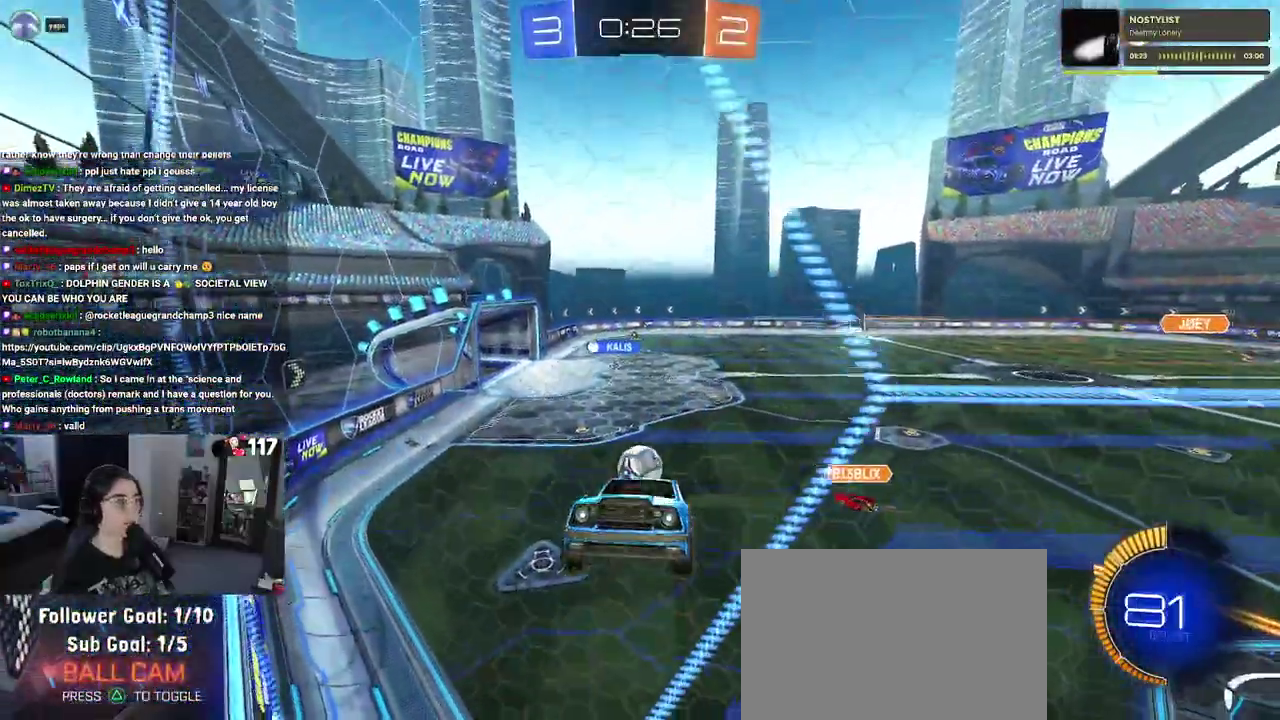
{"buttons": ["R2"], "left_stick": "center", "right_stick": "center", "events": [[100, "left_stick", "right"], [367, "left_stick", "up-right"], [467, "left_stick", "center"]]}
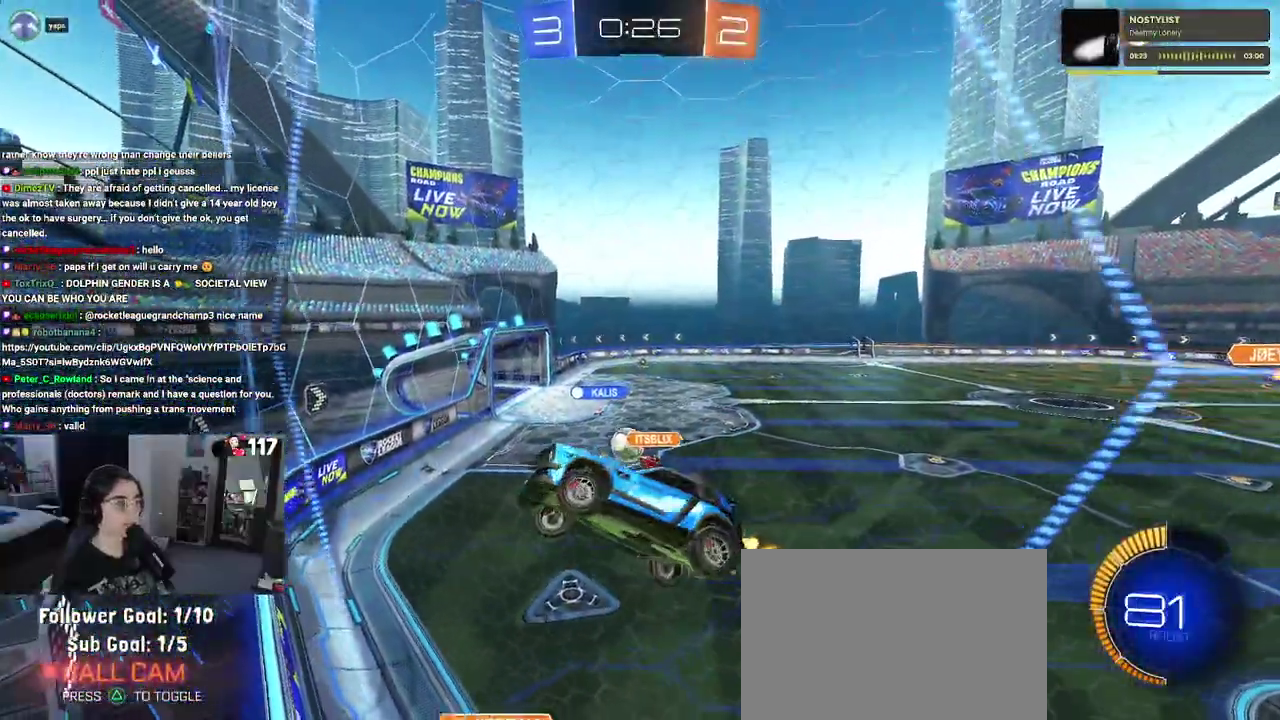
{"buttons": ["R2"], "left_stick": "center", "right_stick": "center", "events": [[283, "left_stick", "up-left"], [467, "left_stick", "center"]]}
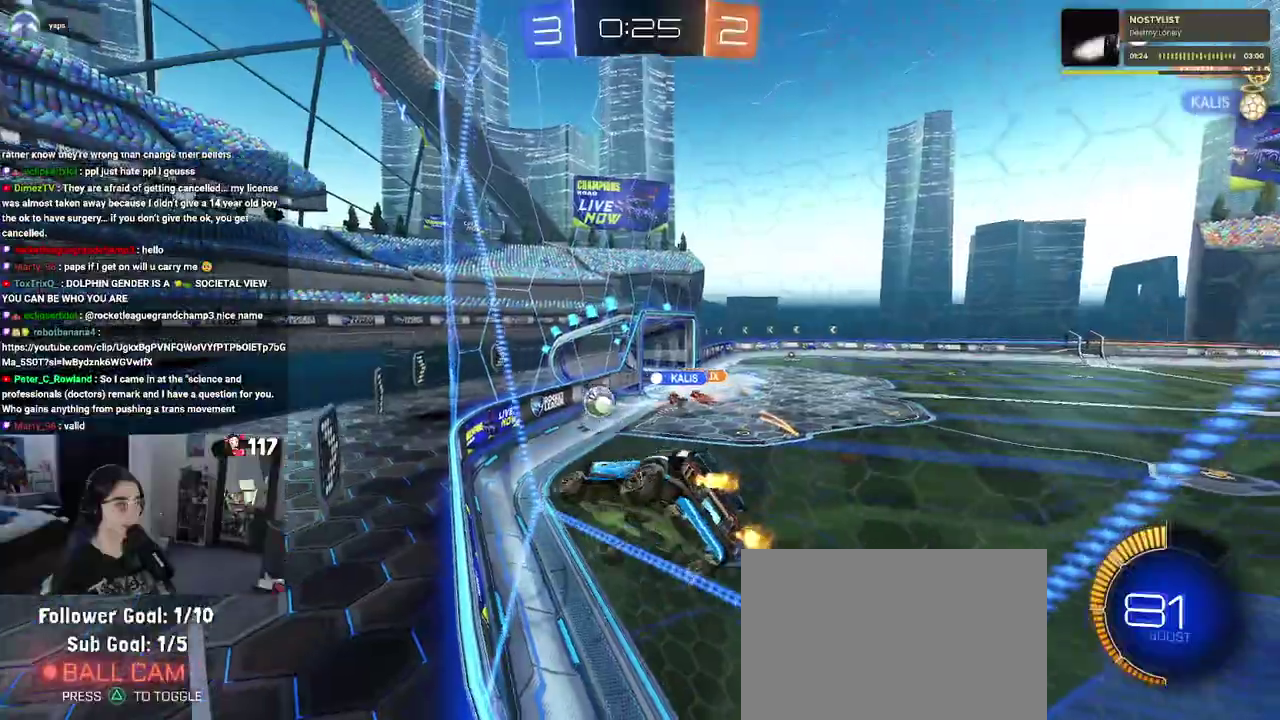
{"buttons": ["R2"], "left_stick": "up-left", "right_stick": "center", "events": [[133, "left_stick", "up-left"], [250, "left_stick", "left"], [417, "left_stick", "up-left"]]}
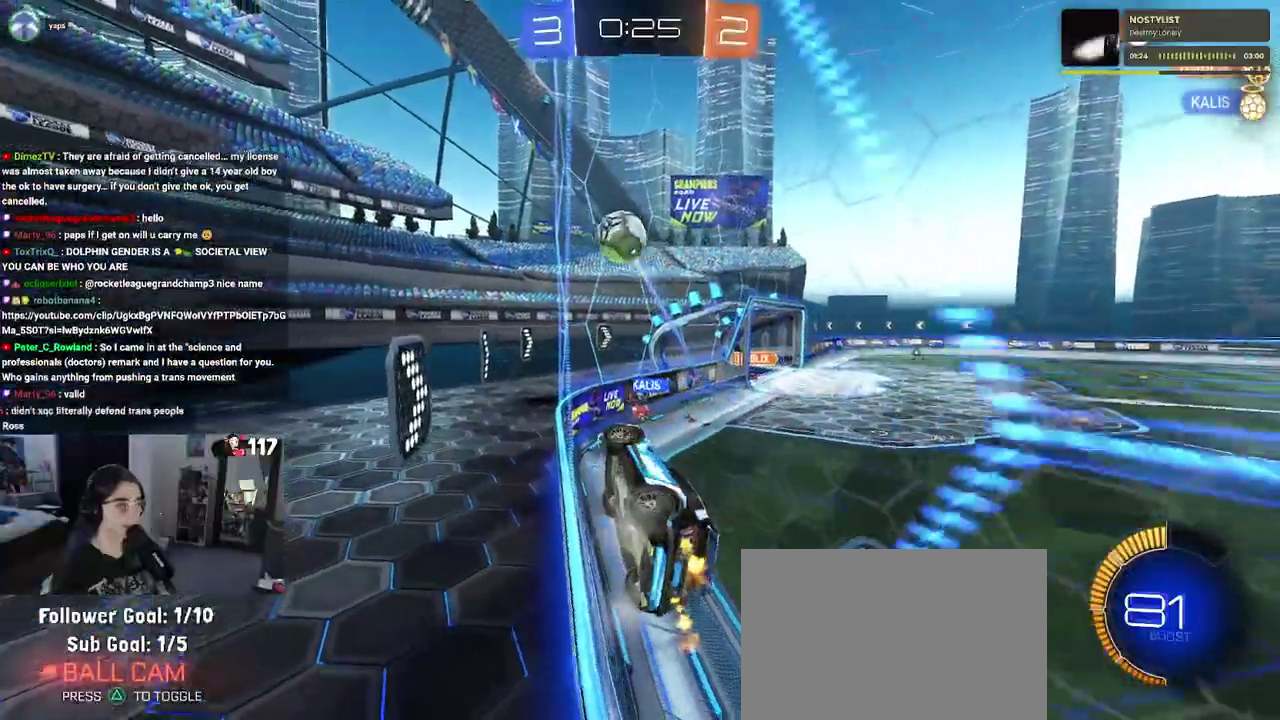
{"buttons": ["R2"], "left_stick": "up-left", "right_stick": "center", "events": [[33, "SQUARE", "down"], [133, "SQUARE", "up"]]}
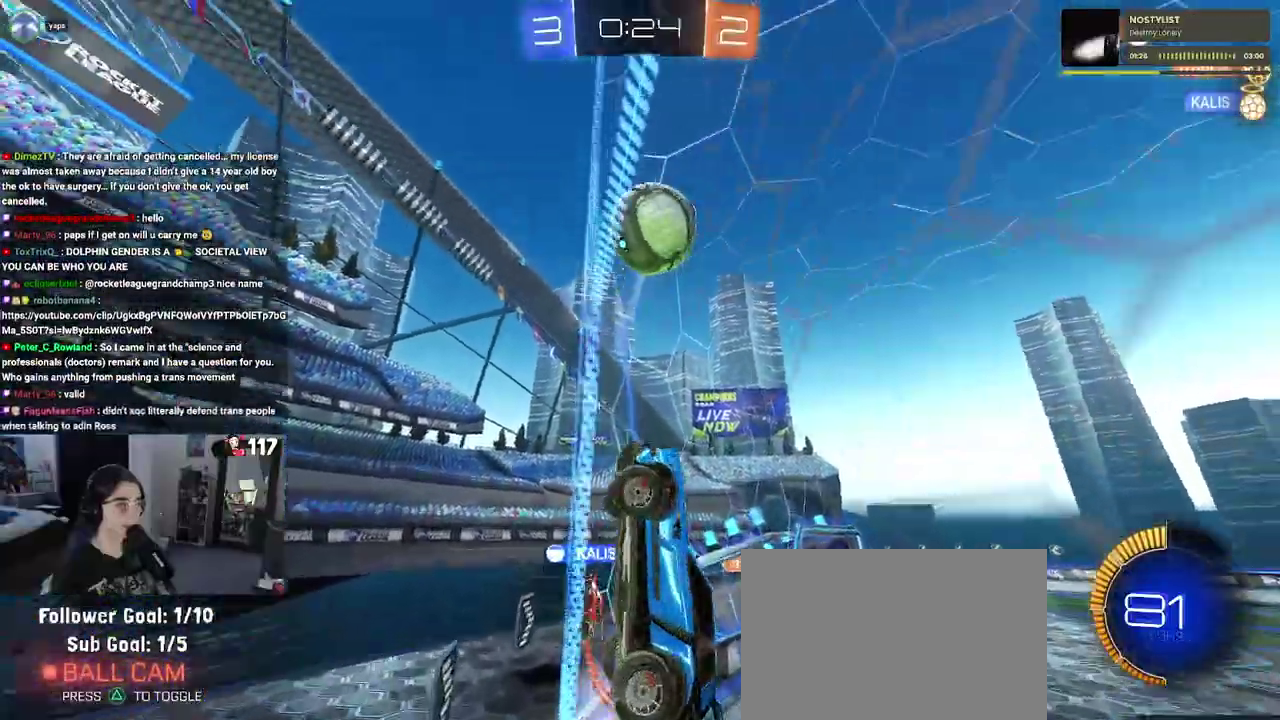
{"buttons": ["R2"], "left_stick": "center", "right_stick": "center", "events": [[17, "R1", "down"], [317, "left_stick", "center"], [350, "R1", "up"]]}
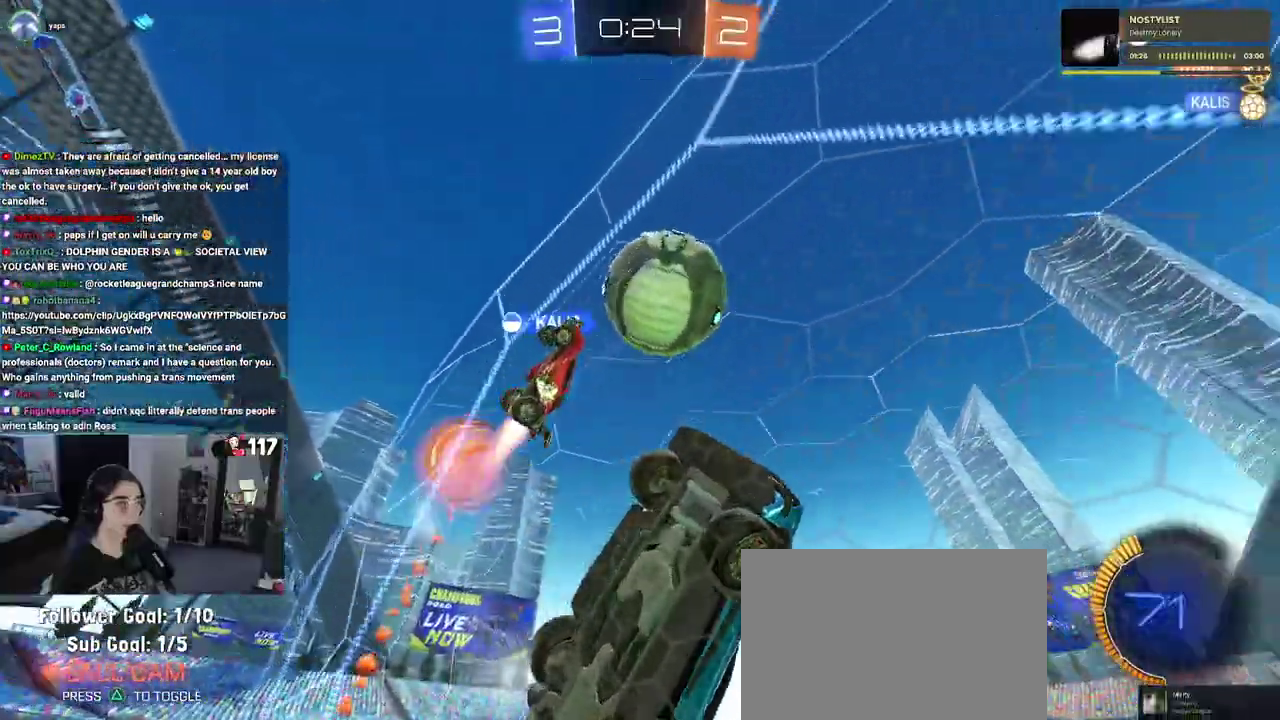
{"buttons": ["R2"], "left_stick": "left", "right_stick": "center", "events": [[67, "R1", "down"], [117, "R1", "up"], [117, "left_stick", "left"]]}
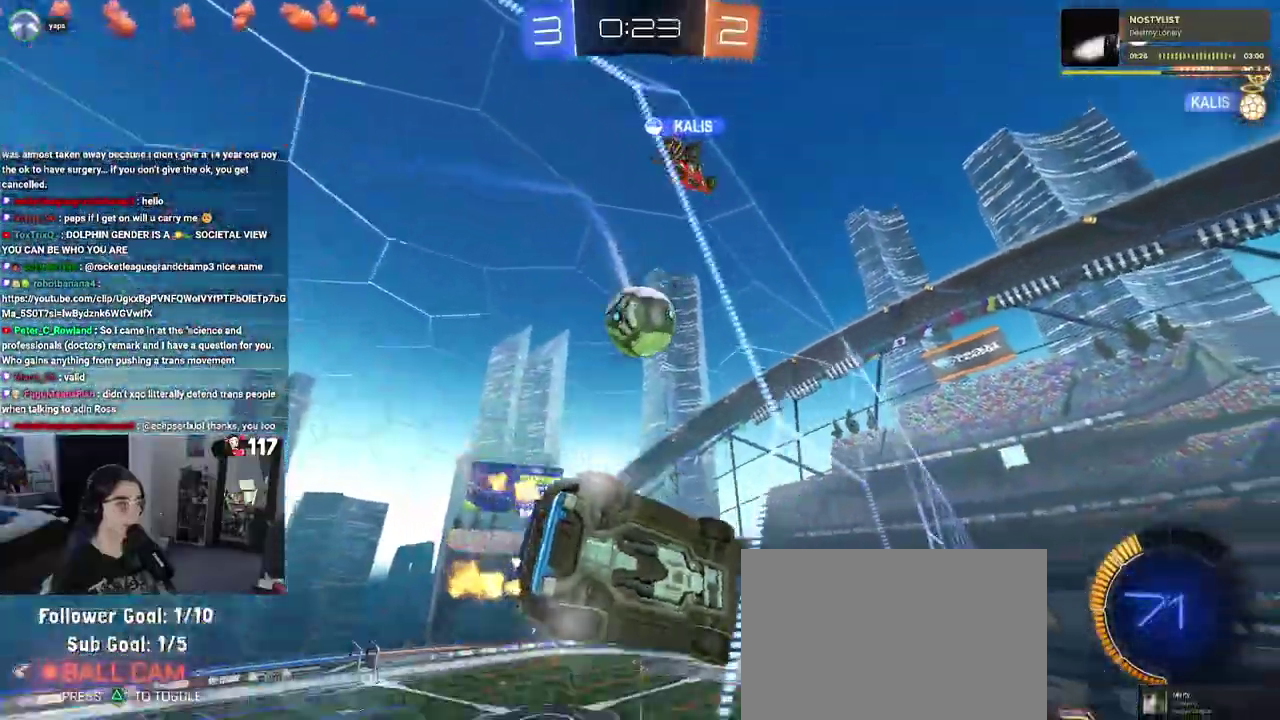
{"buttons": ["R2"], "left_stick": "left", "right_stick": "center", "events": []}
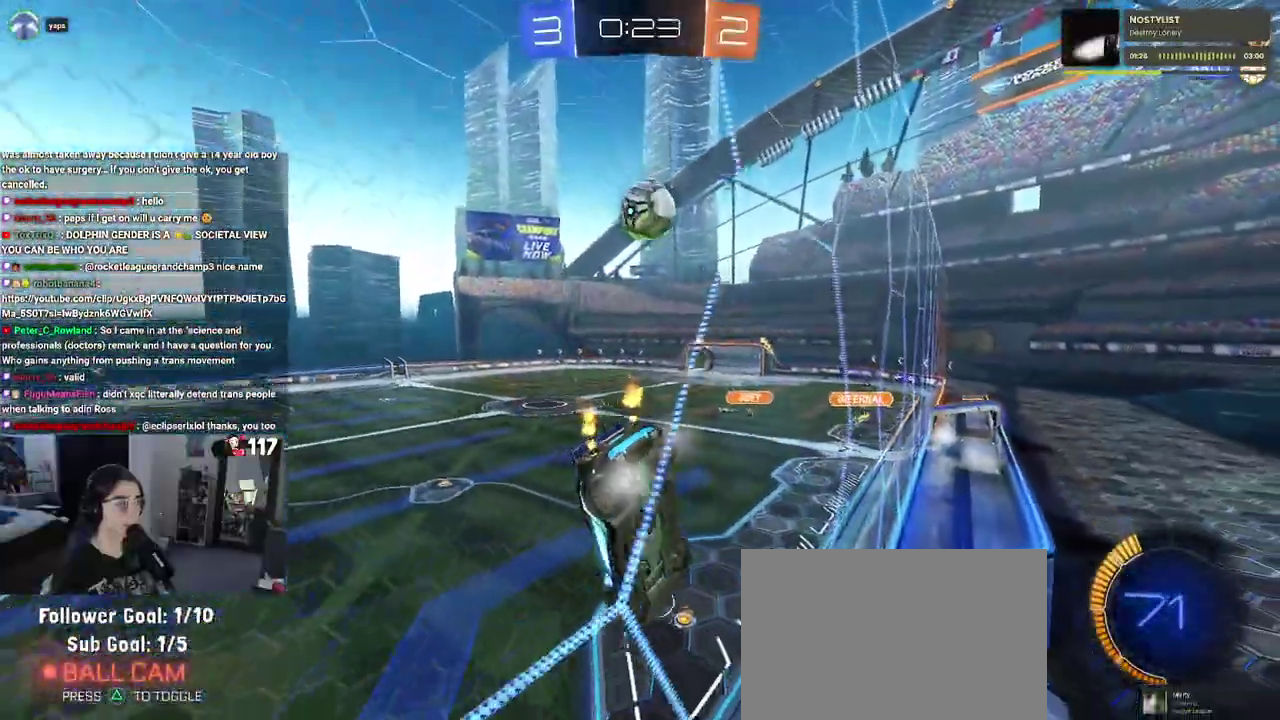
{"buttons": ["R2"], "left_stick": "left", "right_stick": "center", "events": []}
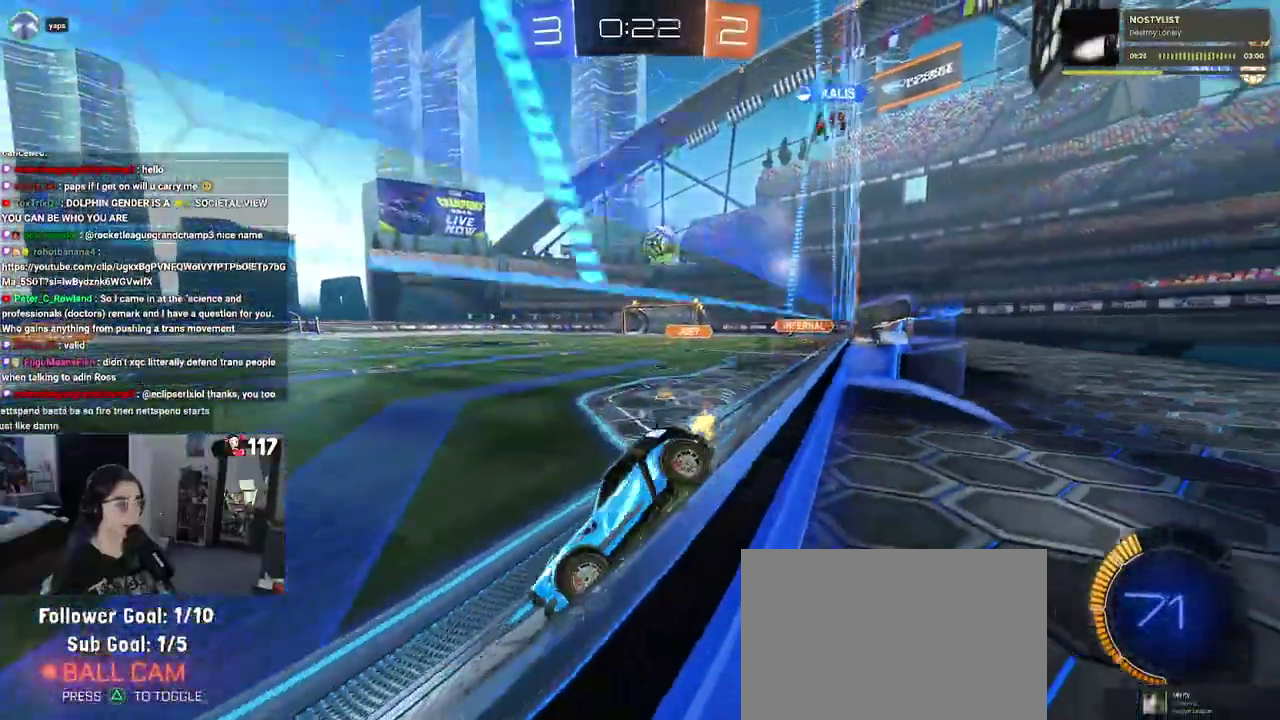
{"buttons": ["R2"], "left_stick": "up-right", "right_stick": "center", "events": [[50, "left_stick", "up-left"], [250, "left_stick", "up"], [383, "left_stick", "up-right"]]}
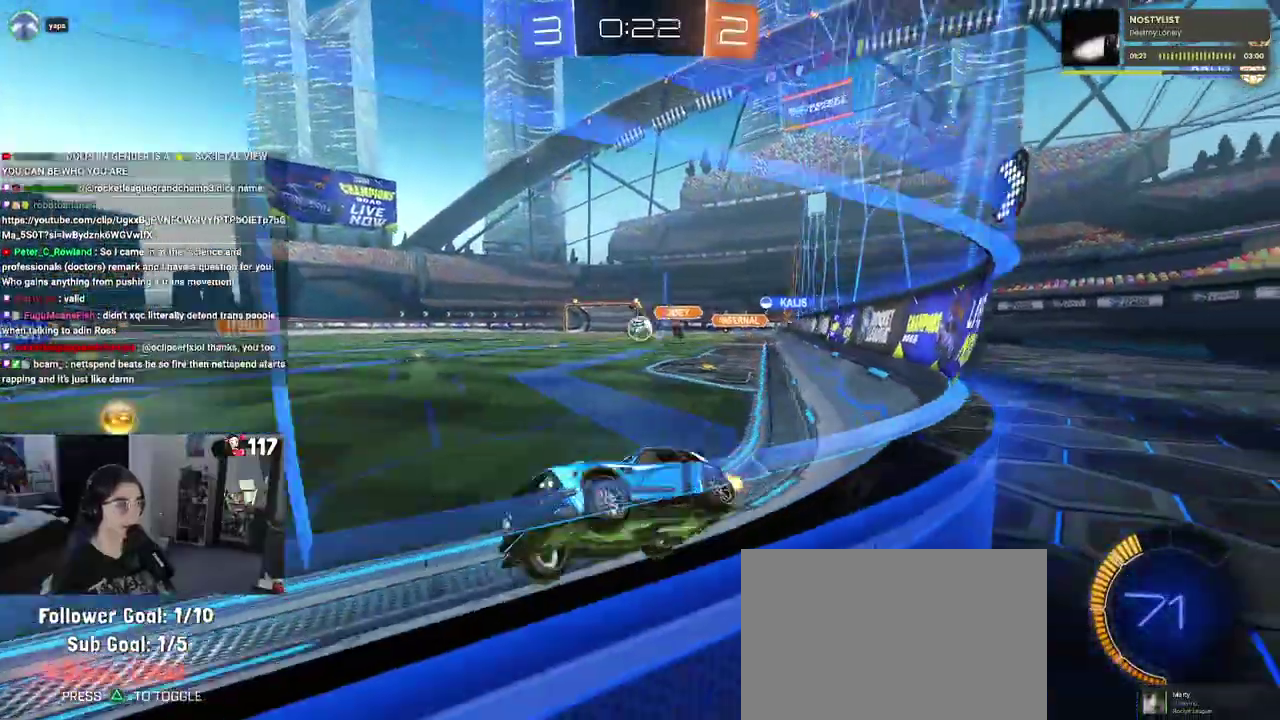
{"buttons": ["R2"], "left_stick": "center", "right_stick": "center"}
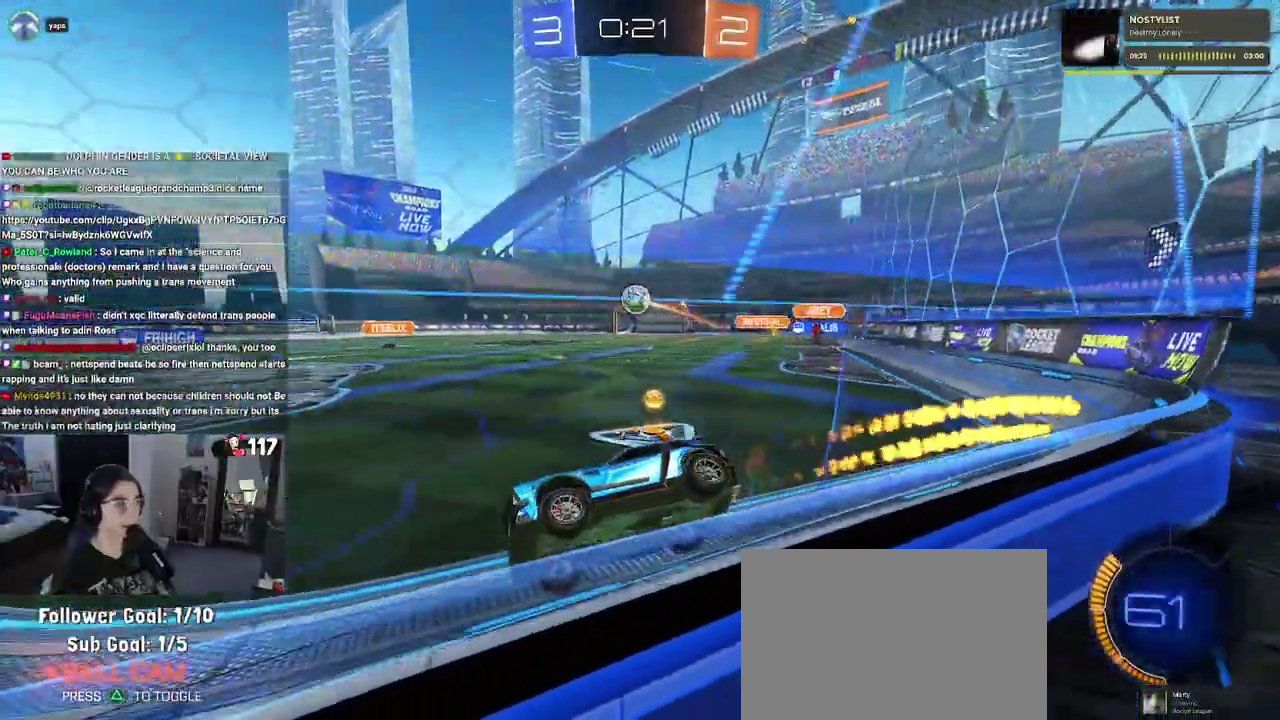
{"buttons": ["R1", "R2"], "left_stick": "up", "right_stick": "center"}
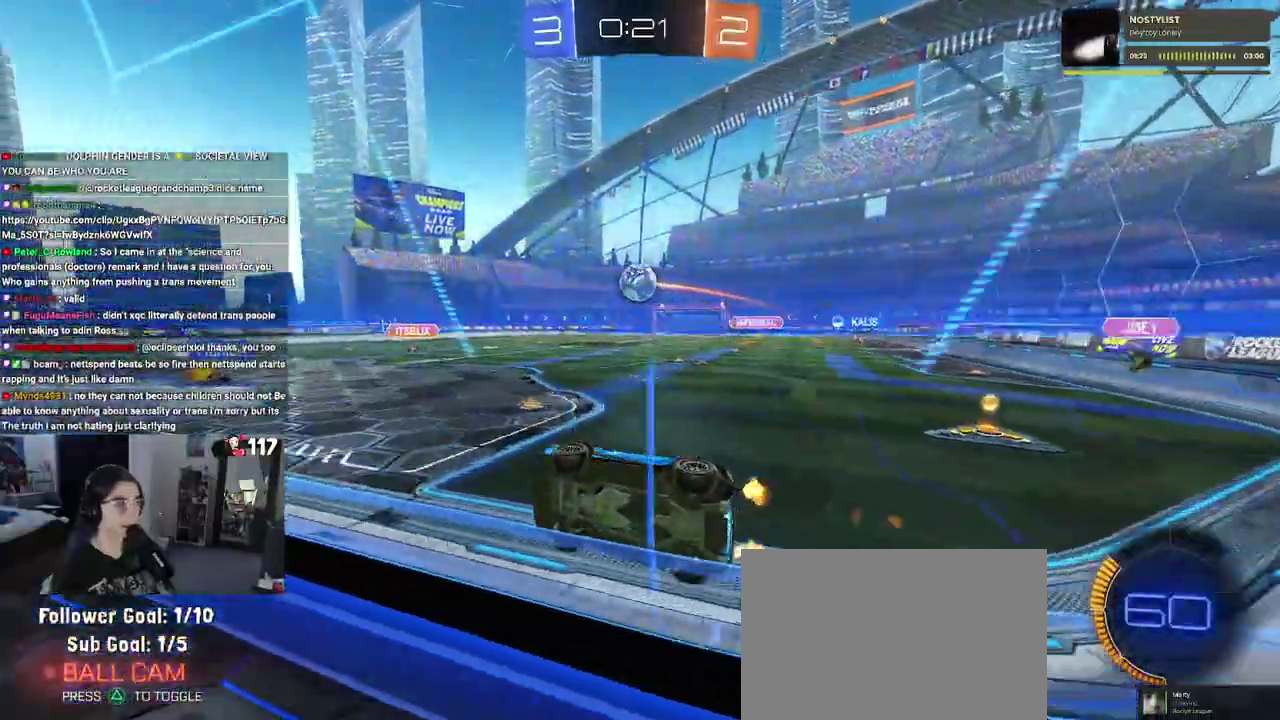
{"buttons": ["CROSS", "R1", "R2"], "left_stick": "left", "right_stick": "center", "events": [[300, "left_stick", "up-left"], [350, "R1", "up"], [400, "R1", "down"], [450, "CROSS", "down"], [450, "left_stick", "left"]]}
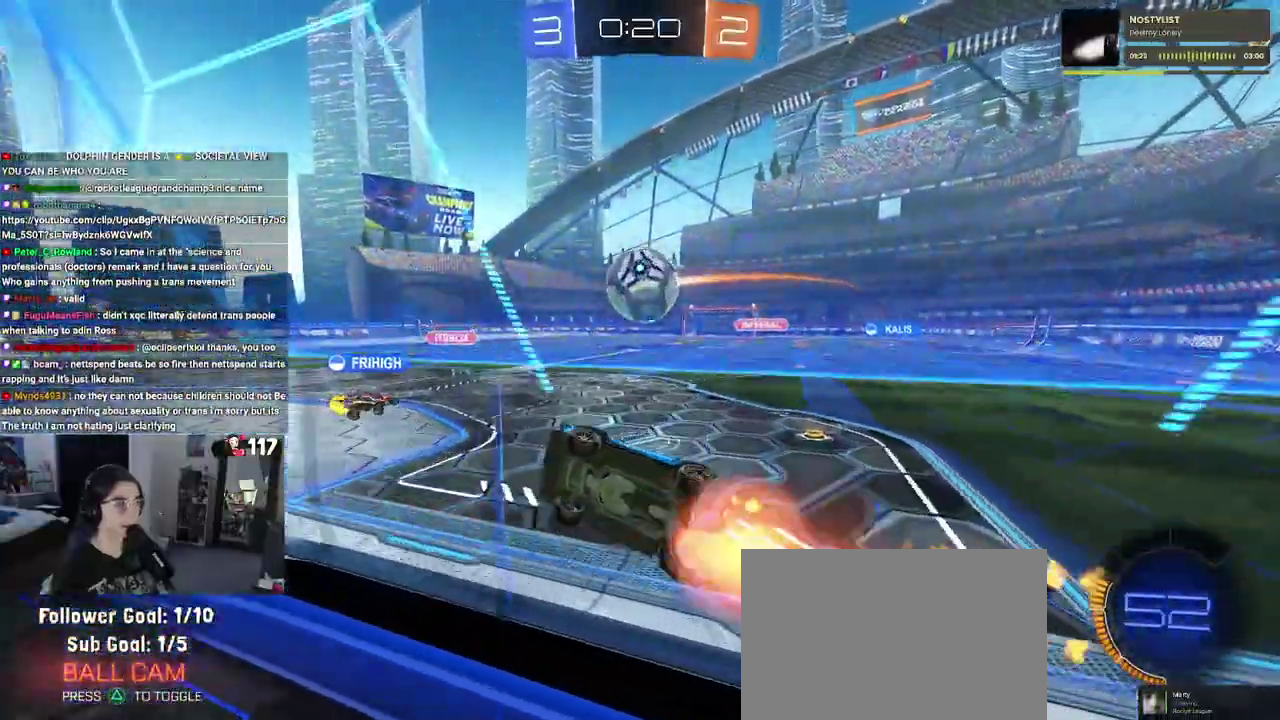
{"buttons": ["R2"], "left_stick": "center", "right_stick": "center"}
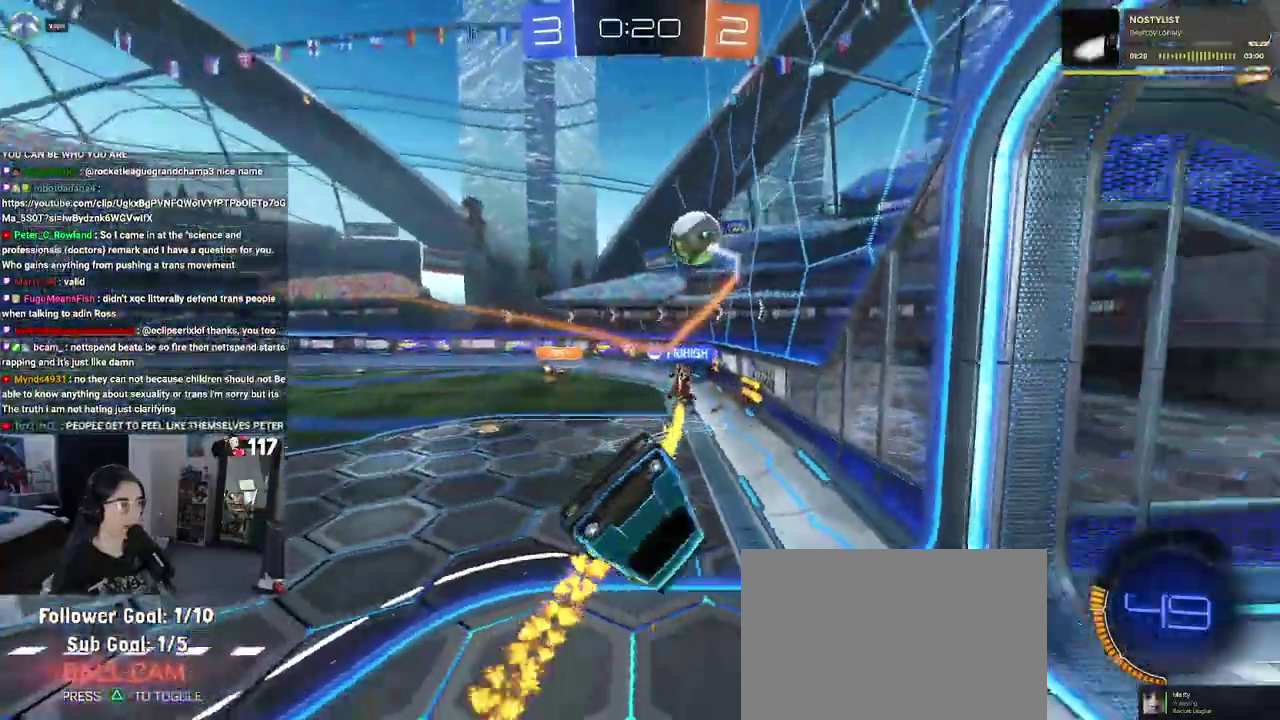
{"buttons": ["SQUARE", "R2"], "left_stick": "up-left", "right_stick": "center"}
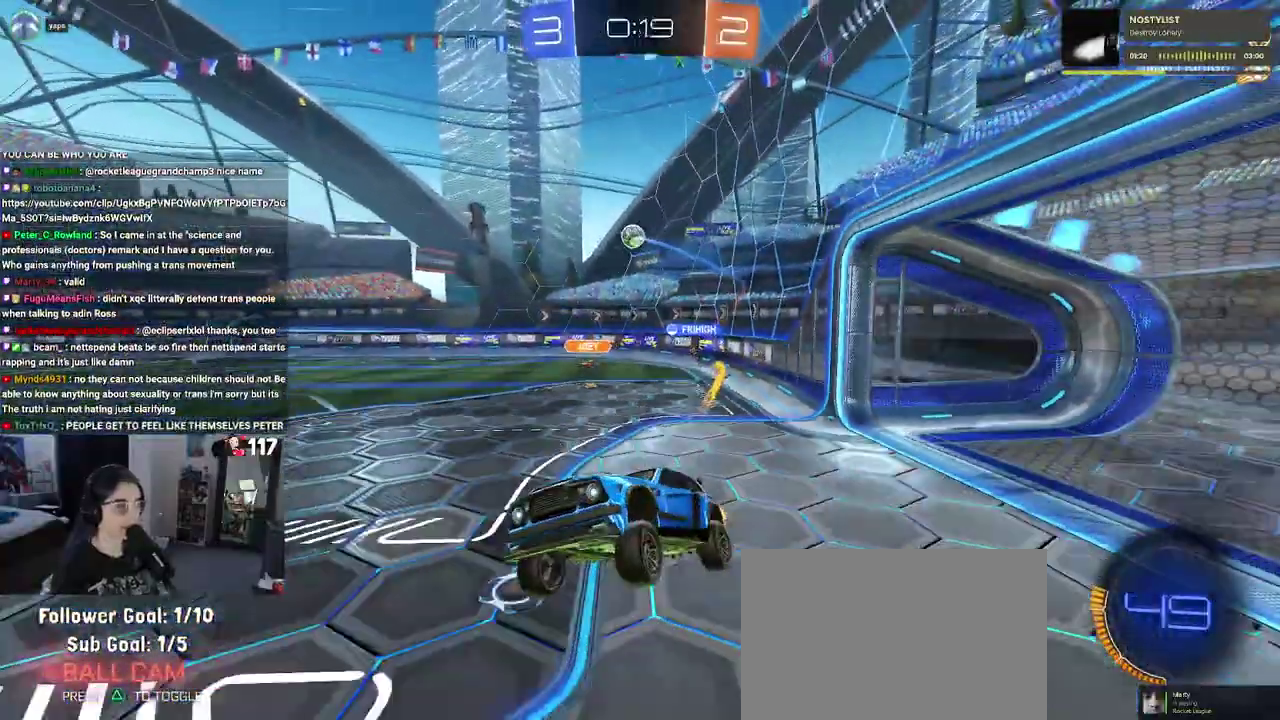
{"buttons": ["R2"], "left_stick": "up-left", "right_stick": "center", "events": [[100, "left_stick", "up"], [117, "SQUARE", "up"], [367, "left_stick", "up-left"]]}
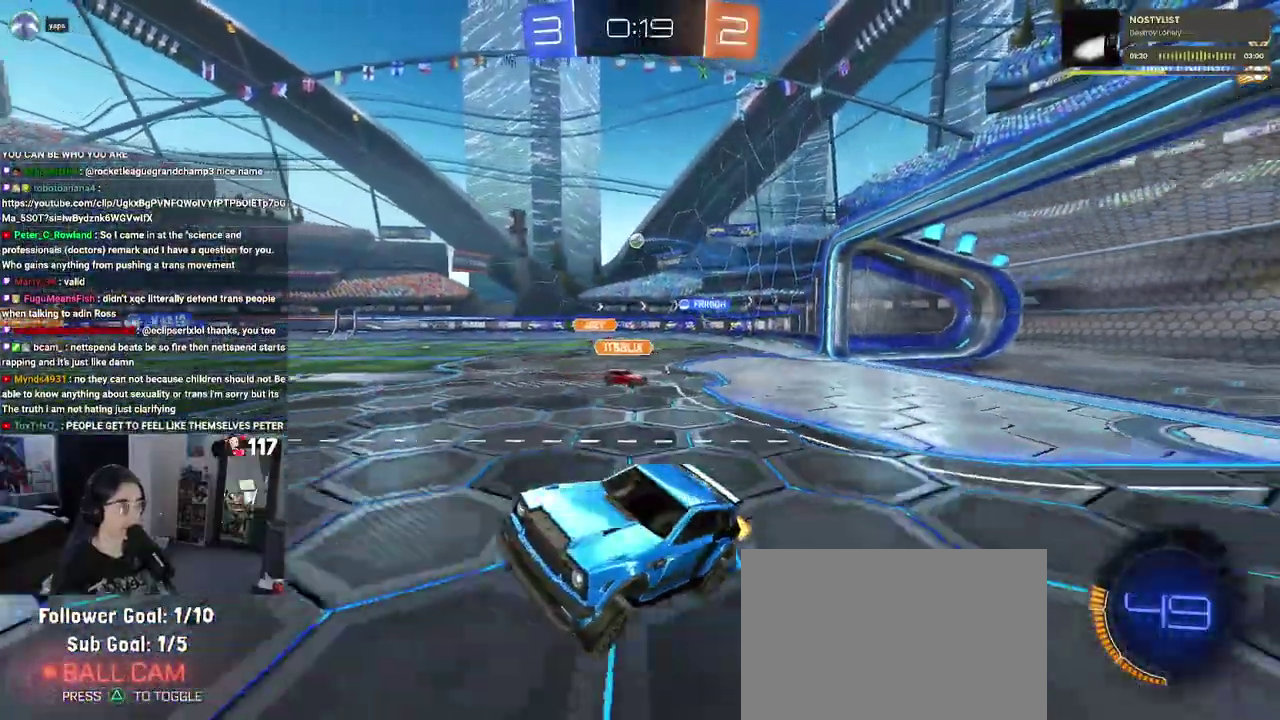
{"buttons": ["R2"], "left_stick": "up-left", "right_stick": "center", "events": [[217, "SQUARE", "down"], [333, "SQUARE", "up"]]}
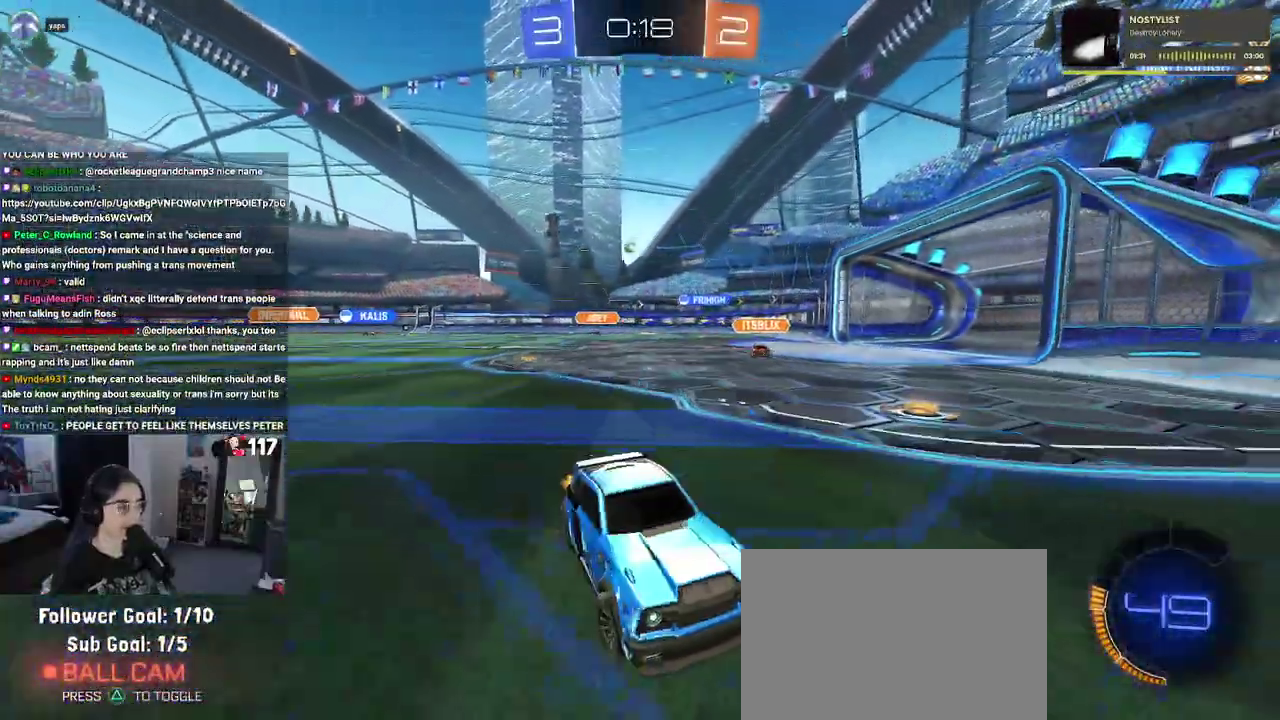
{"buttons": ["R2"], "left_stick": "up-left", "right_stick": "center", "events": []}
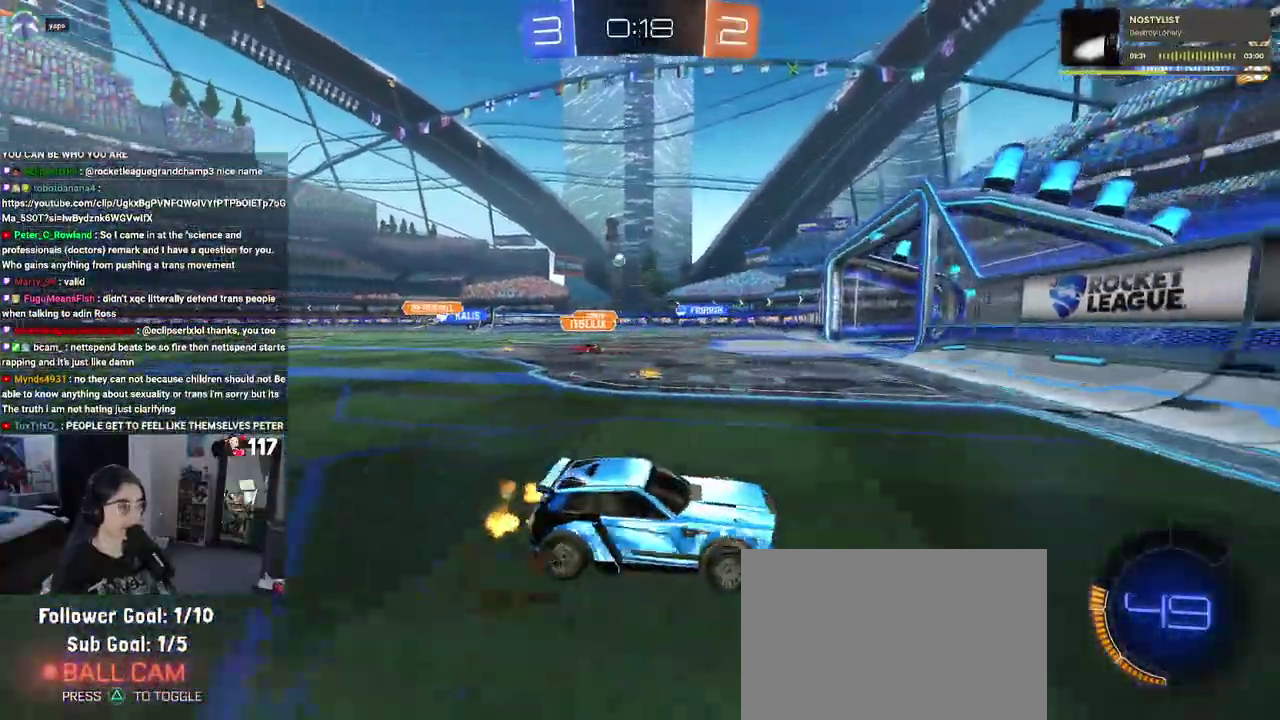
{"buttons": ["R2"], "left_stick": "up-left", "right_stick": "center", "events": []}
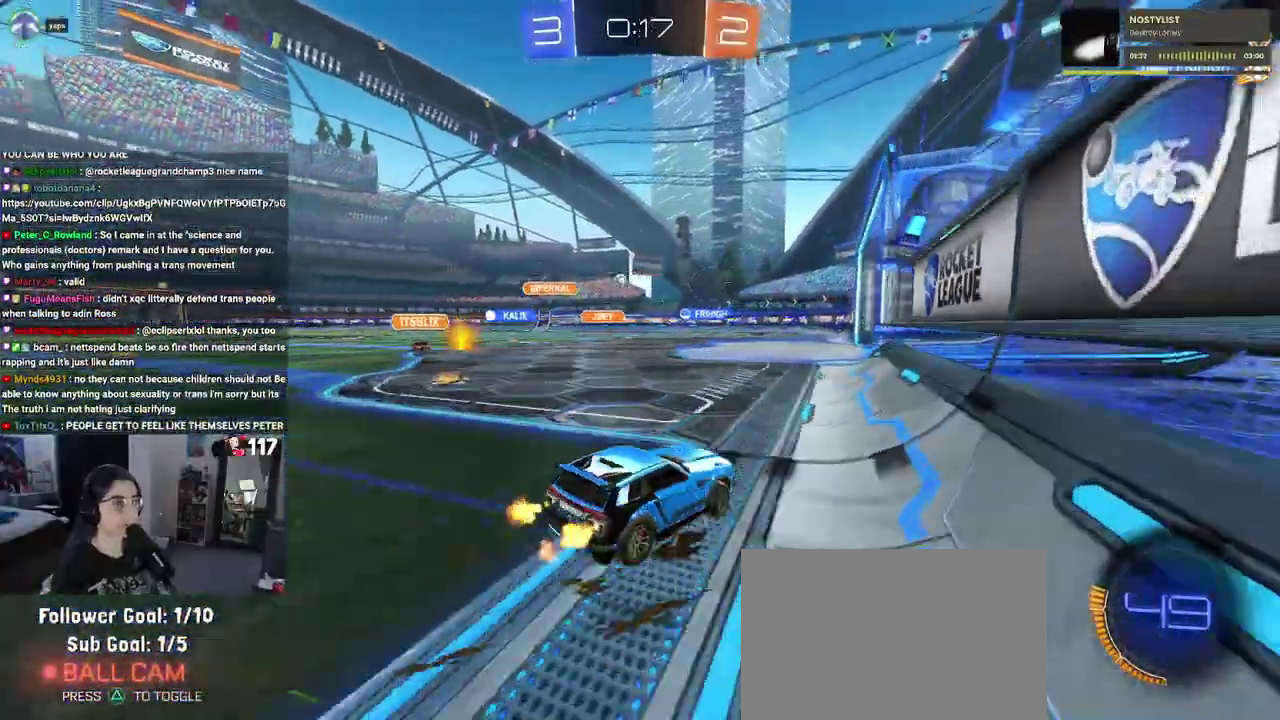
{"buttons": ["R2"], "left_stick": "center", "right_stick": "center"}